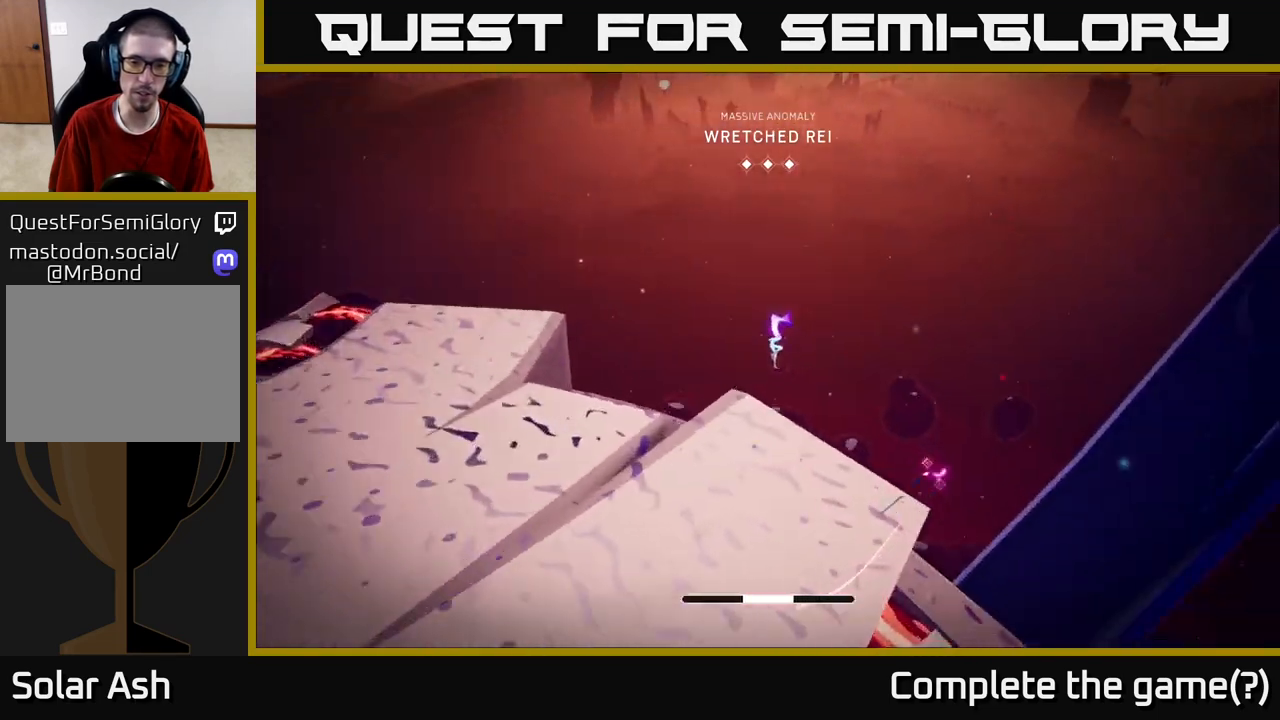
Gameplay with a controller (Xbox layout); each line is a JSON object with the inputs held at the frame after it. "events" lists button and stick changes between this image and that frame as [ms after this image, input, new state], when the widget could be followed in between.
{"buttons": ["A", "L2", "R2"], "left_stick": "up", "right_stick": "center", "events": [[167, "right_stick", "down"], [250, "left_stick", "up"], [367, "R2", "down"], [367, "right_stick", "center"], [383, "L2", "up"], [433, "A", "down"], [433, "L2", "down"]]}
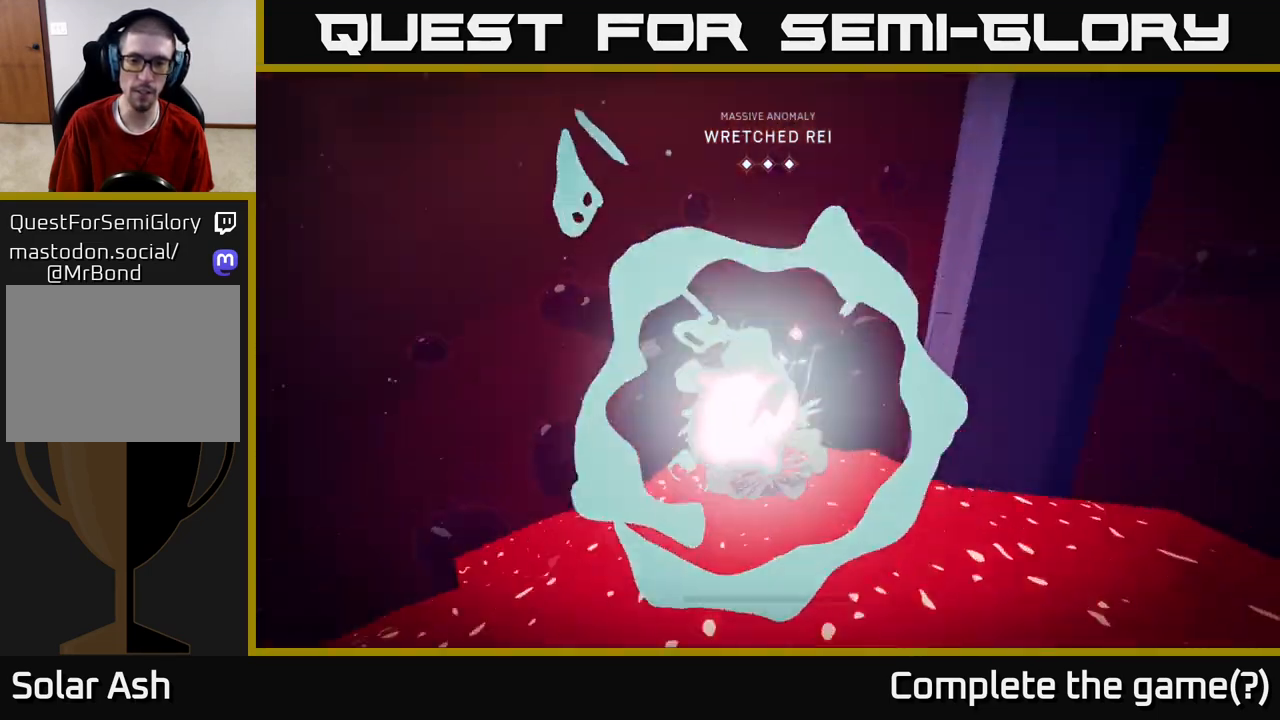
{"buttons": [], "left_stick": "up-left", "right_stick": "down-left", "events": [[100, "A", "up"], [133, "R2", "up"], [267, "L2", "up"], [367, "left_stick", "up-left"], [400, "right_stick", "down-left"]]}
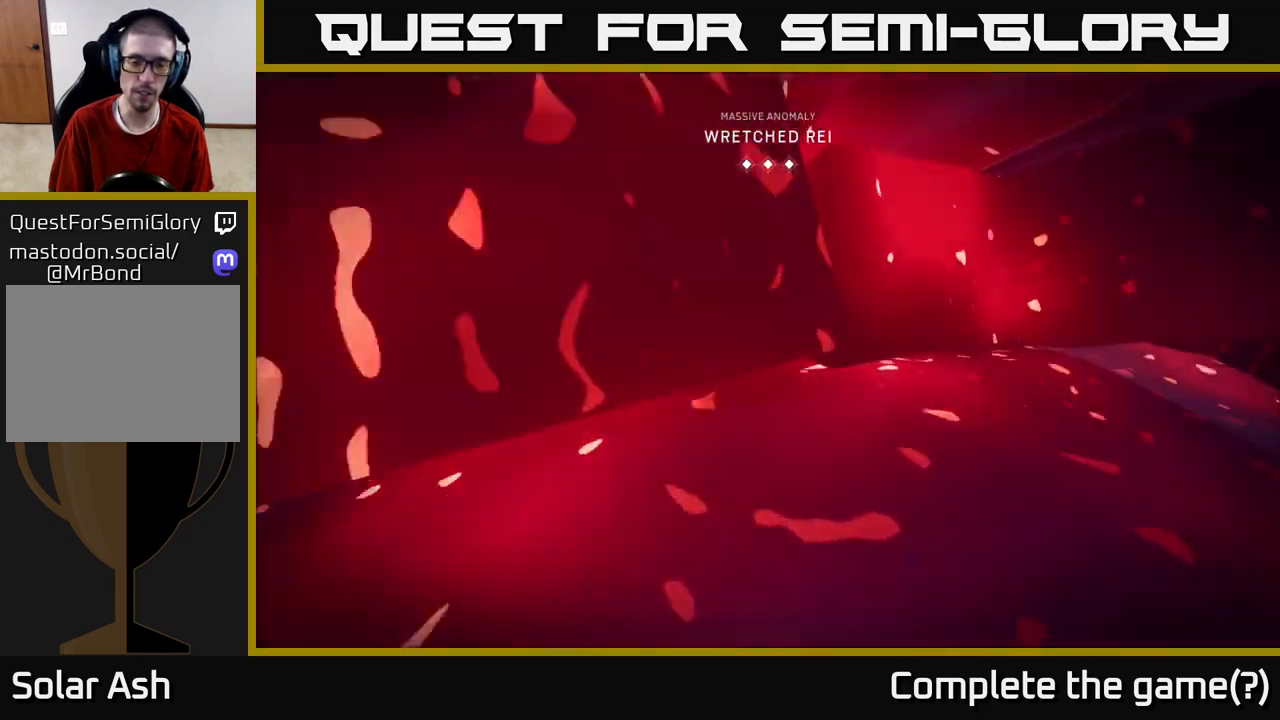
{"buttons": [], "left_stick": "center", "right_stick": "center", "events": [[83, "right_stick", "center"], [133, "left_stick", "center"]]}
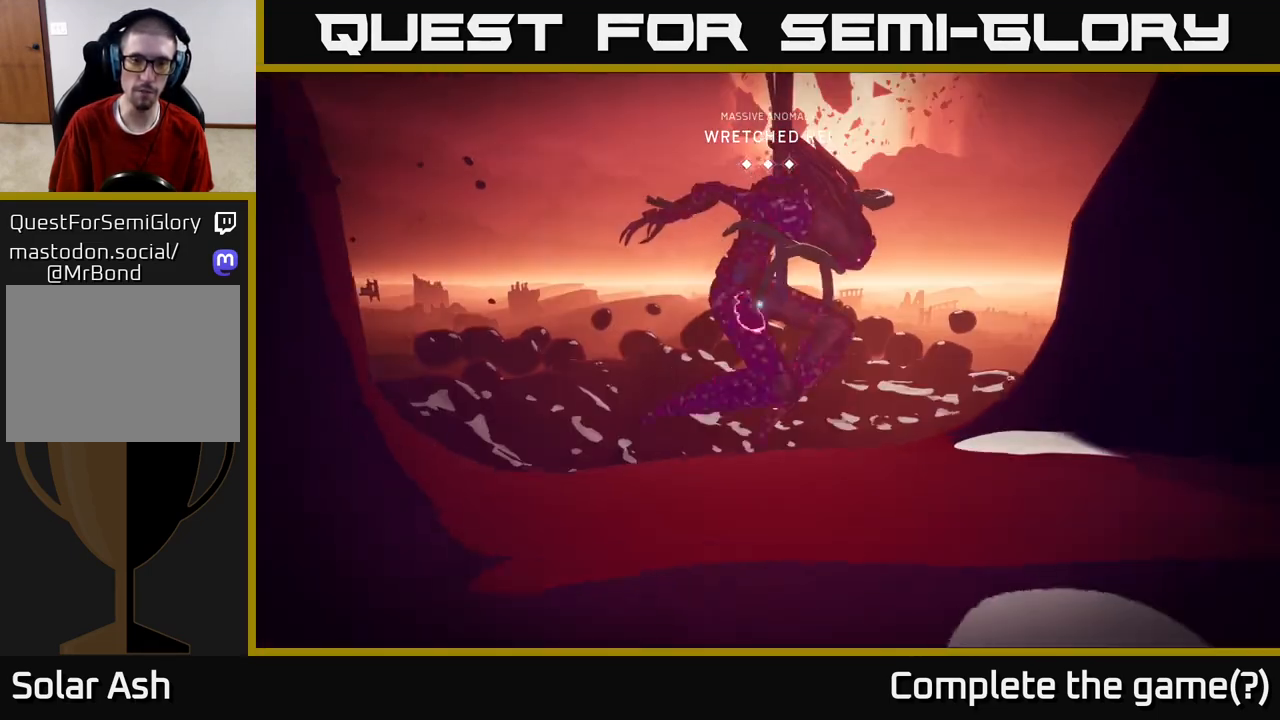
{"buttons": [], "left_stick": "center", "right_stick": "center", "events": []}
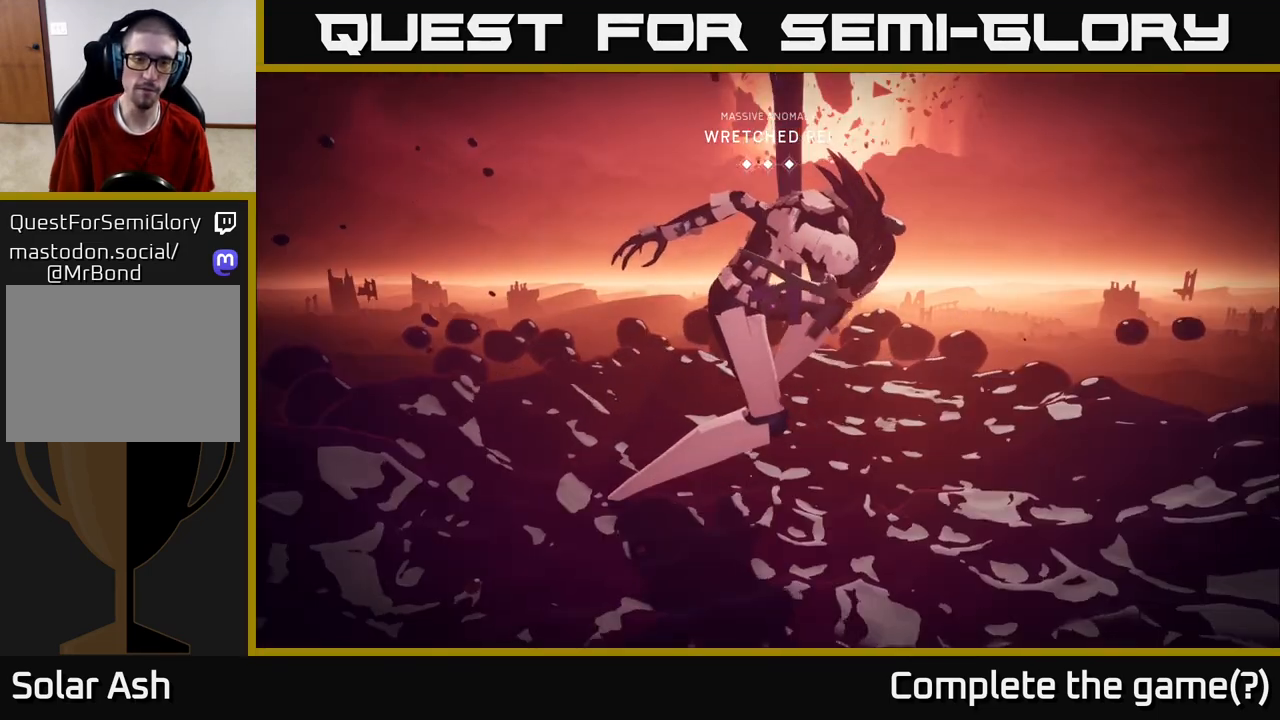
{"buttons": [], "left_stick": "up", "right_stick": "down", "events": [[200, "right_stick", "down"], [300, "left_stick", "up"]]}
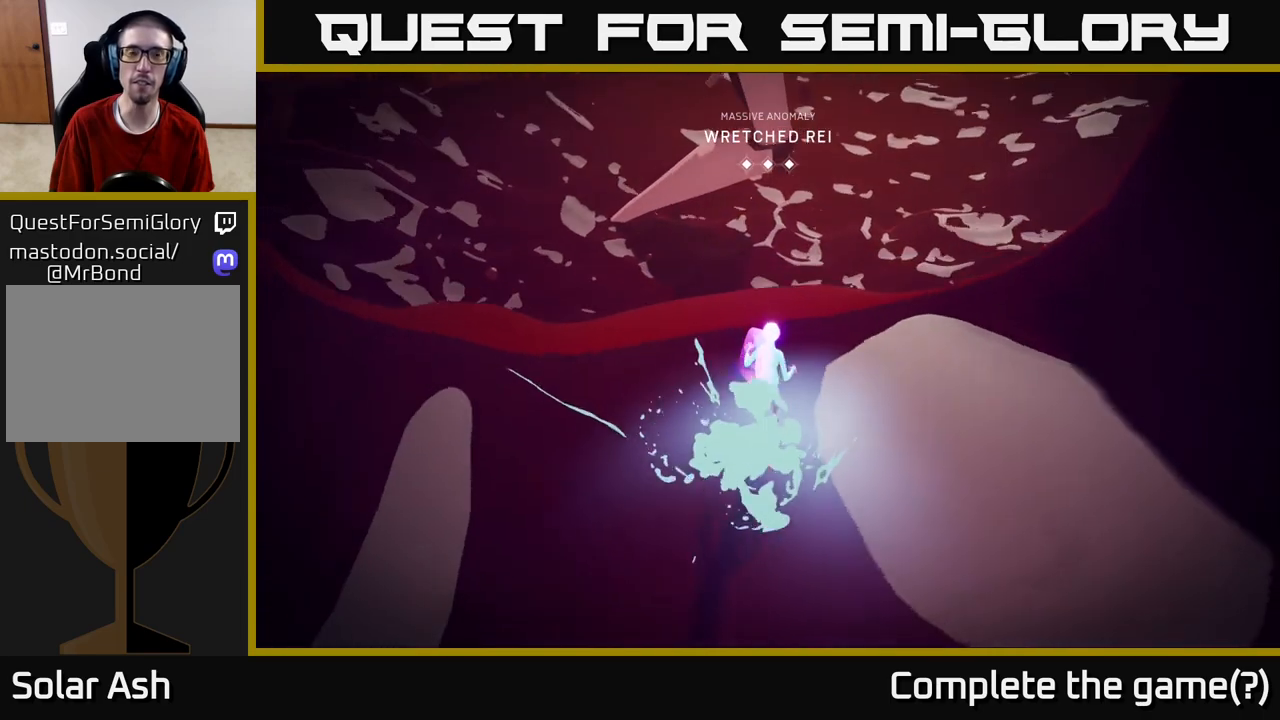
{"buttons": ["L2", "R2"], "left_stick": "up", "right_stick": "center", "events": [[33, "right_stick", "center"], [117, "L2", "down"], [183, "R2", "down"]]}
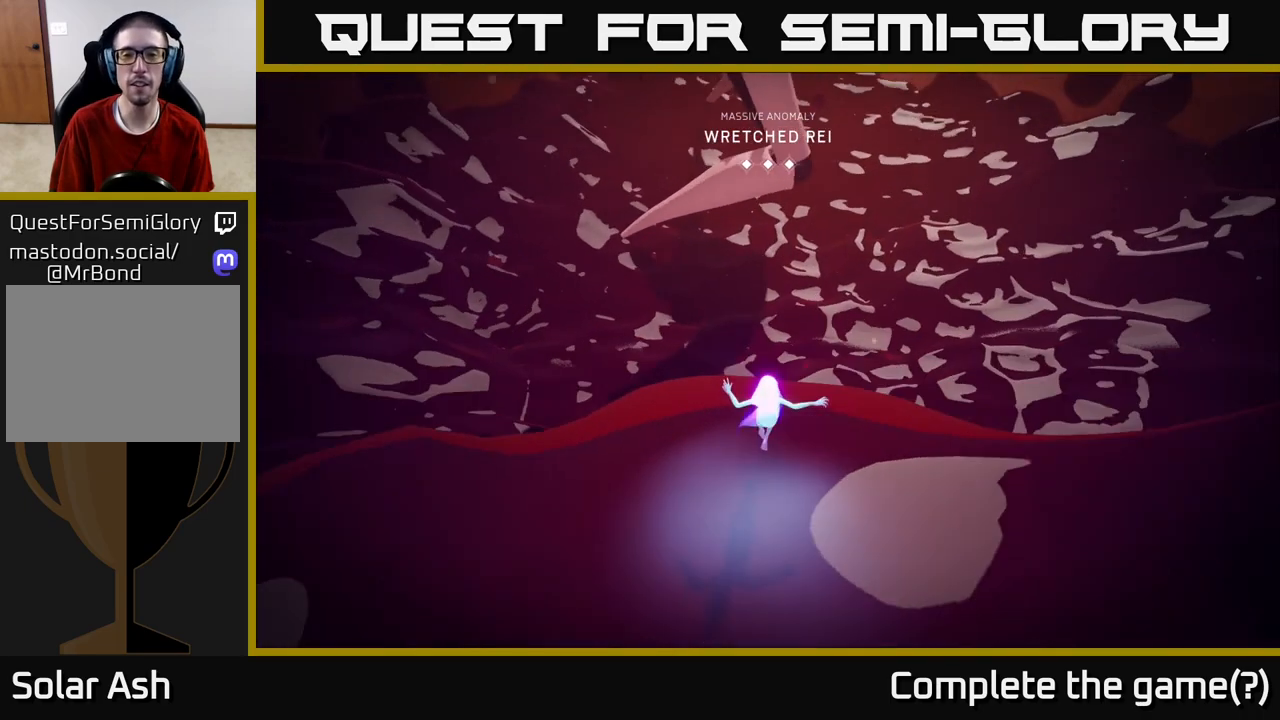
{"buttons": ["L2", "R2"], "left_stick": "up", "right_stick": "center", "events": [[83, "R2", "up"], [200, "L2", "up"], [250, "R2", "down"], [267, "L2", "down"]]}
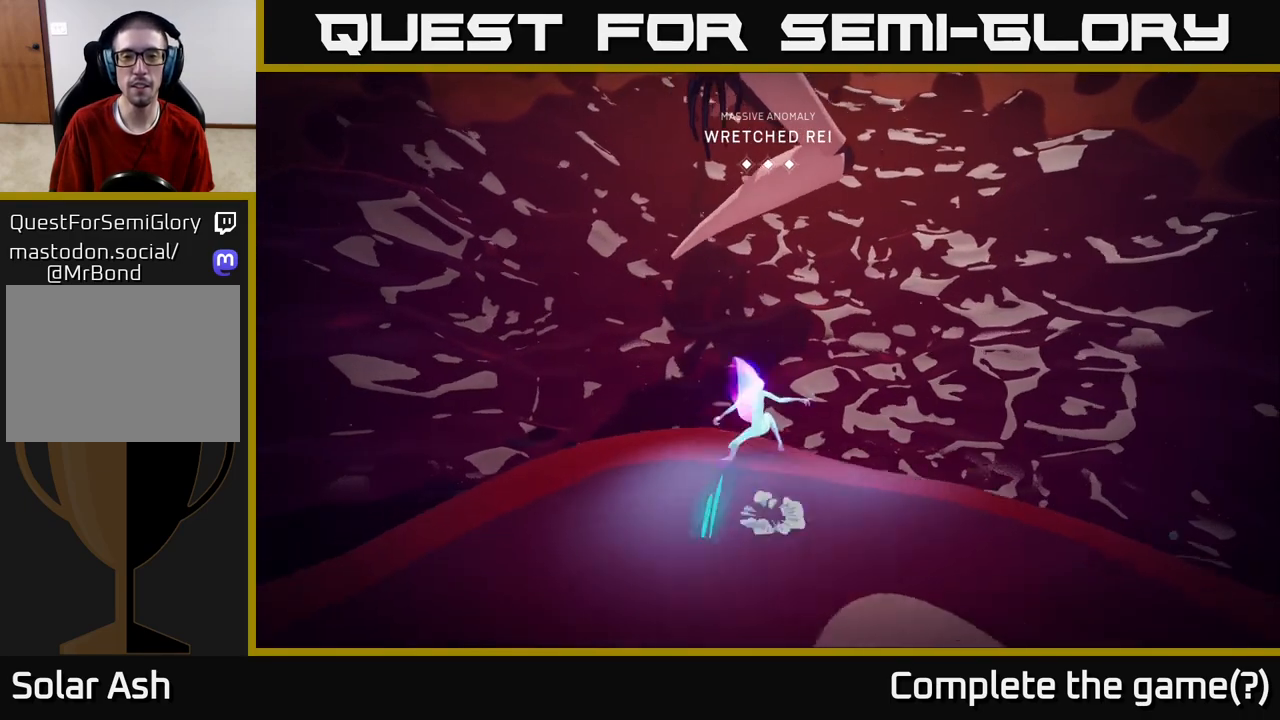
{"buttons": [], "left_stick": "up", "right_stick": "center", "events": [[83, "R2", "up"], [150, "L2", "up"], [267, "right_stick", "down-left"], [417, "right_stick", "center"]]}
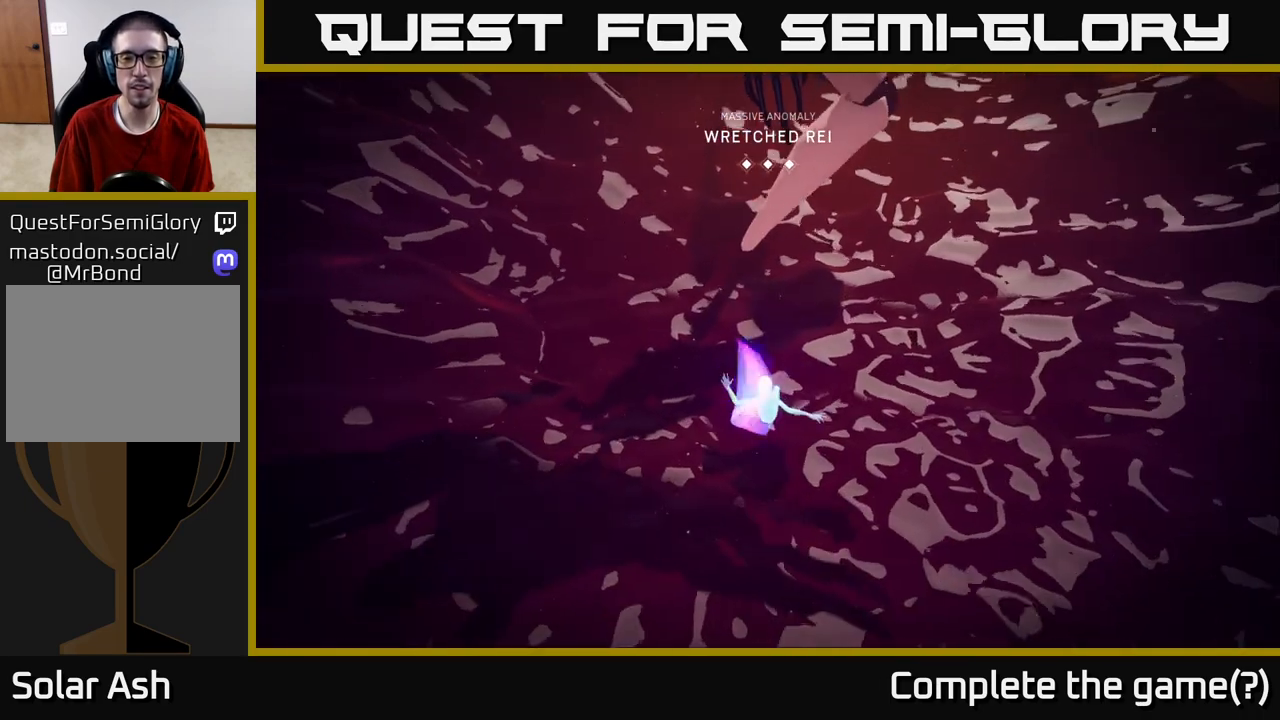
{"buttons": [], "left_stick": "center", "right_stick": "center", "events": [[100, "left_stick", "center"]]}
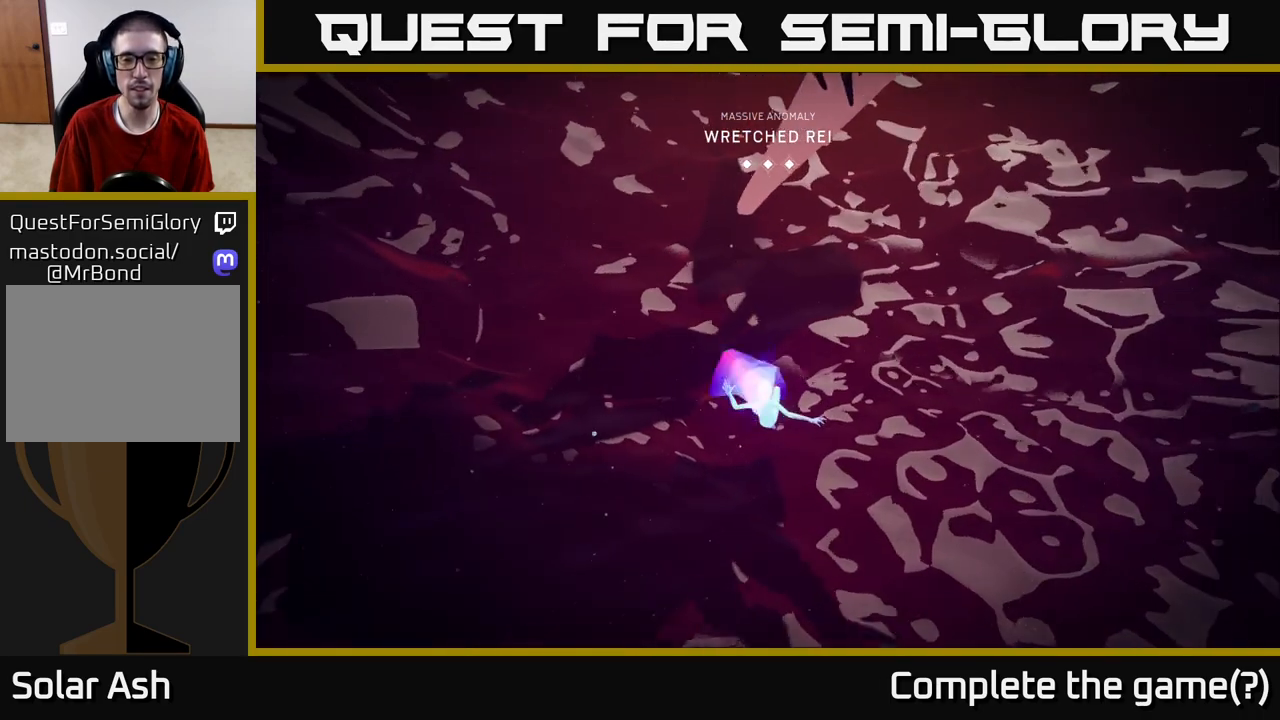
{"buttons": [], "left_stick": "center", "right_stick": "center", "events": []}
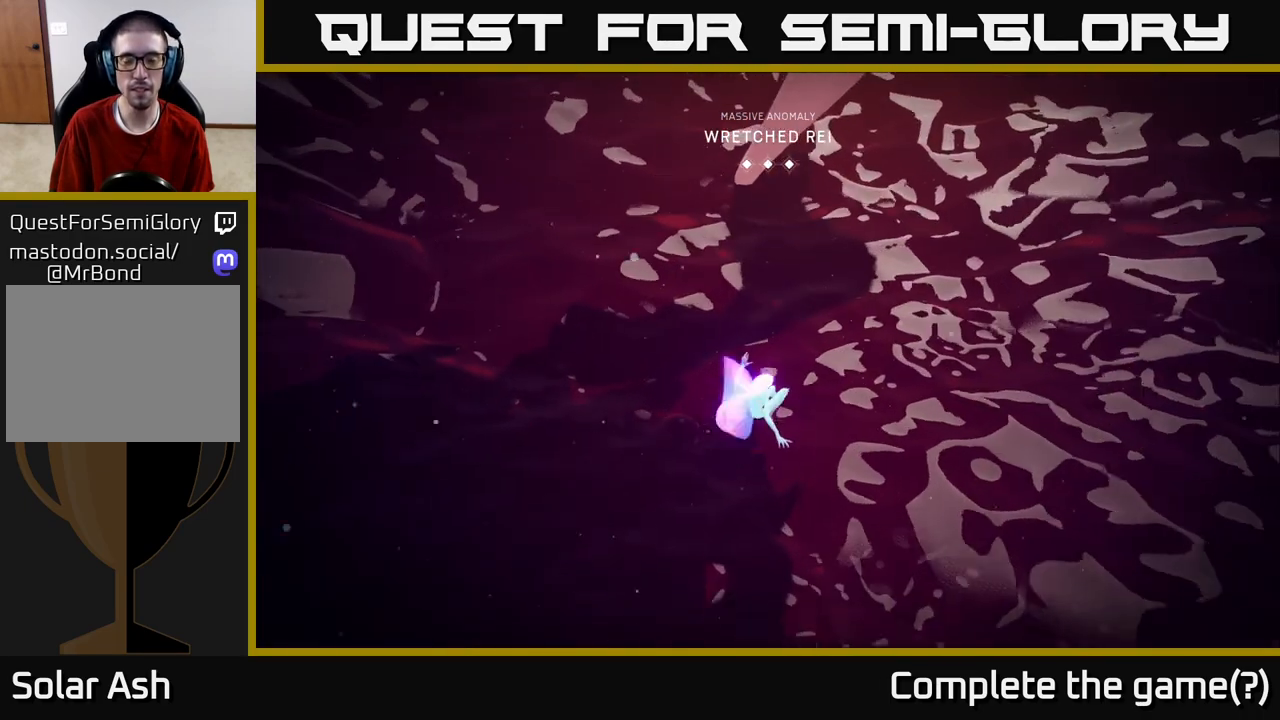
{"buttons": [], "left_stick": "center", "right_stick": "up", "events": [[400, "right_stick", "up"]]}
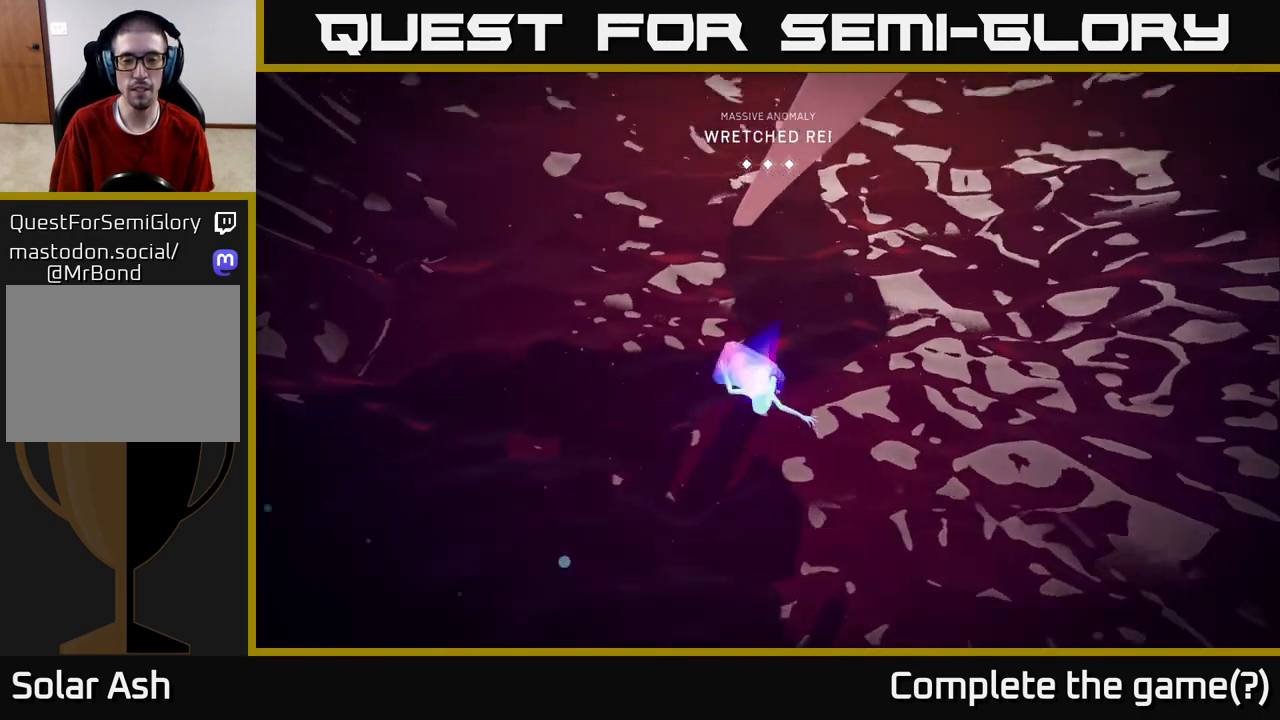
{"buttons": [], "left_stick": "center", "right_stick": "up", "events": []}
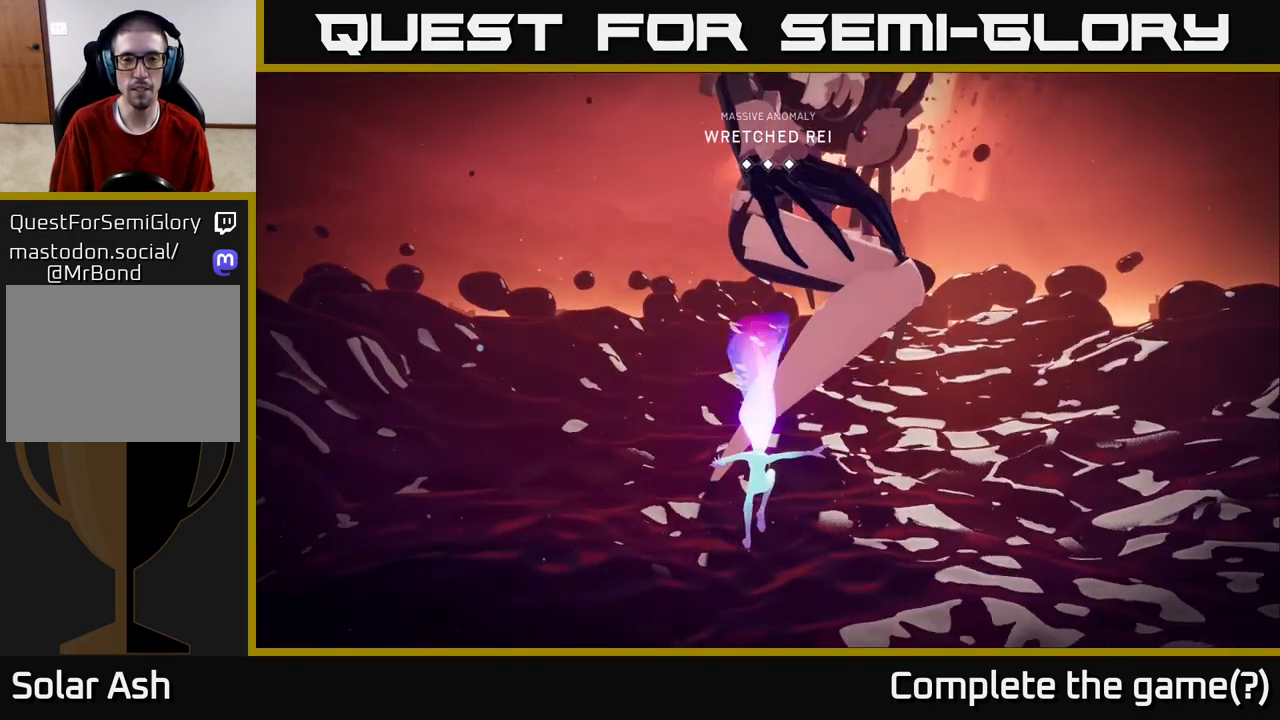
{"buttons": [], "left_stick": "center", "right_stick": "center", "events": [[33, "right_stick", "center"], [83, "right_stick", "up"], [383, "right_stick", "center"]]}
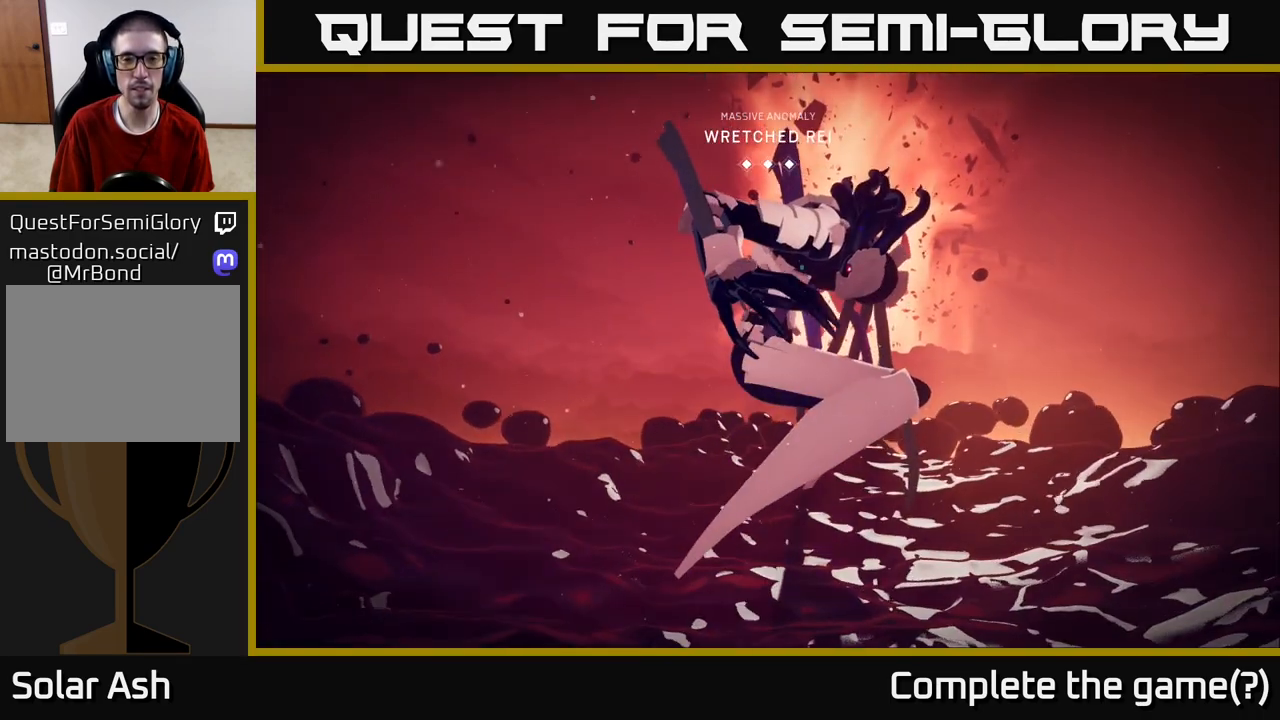
{"buttons": [], "left_stick": "down-left", "right_stick": "center", "events": [[283, "left_stick", "down-left"]]}
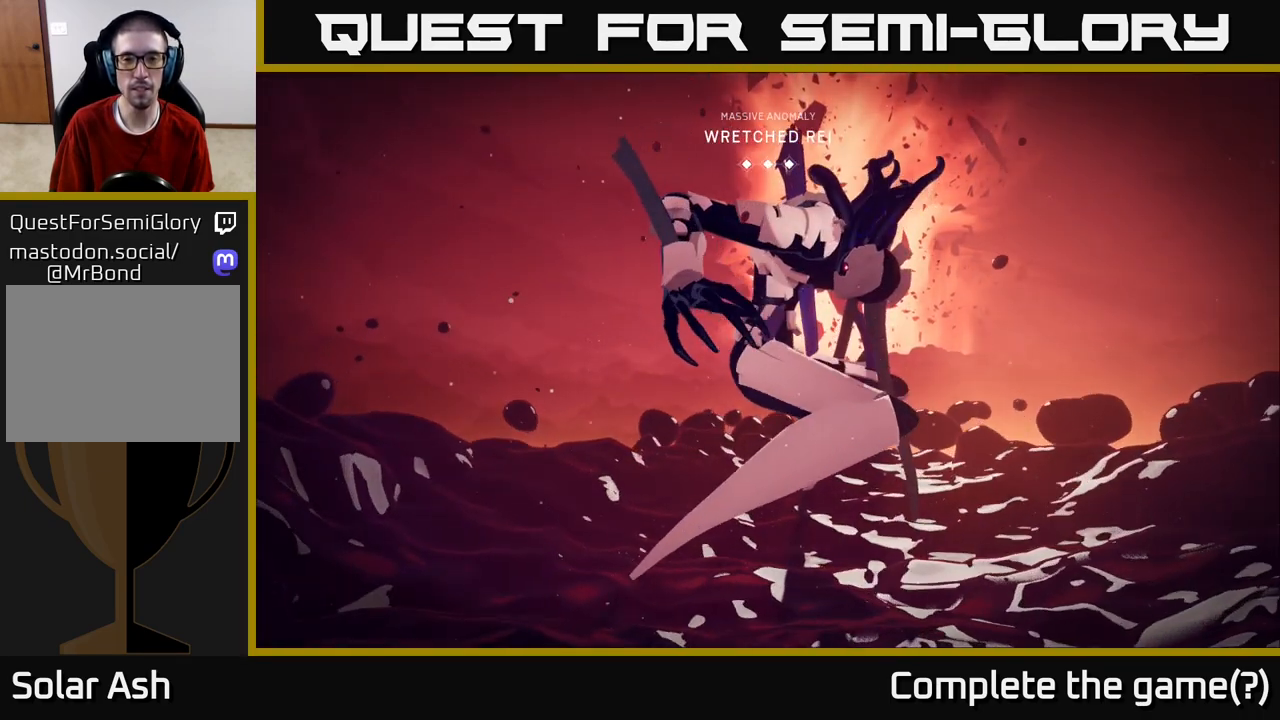
{"buttons": [], "left_stick": "down-left", "right_stick": "down", "events": [[467, "right_stick", "down"]]}
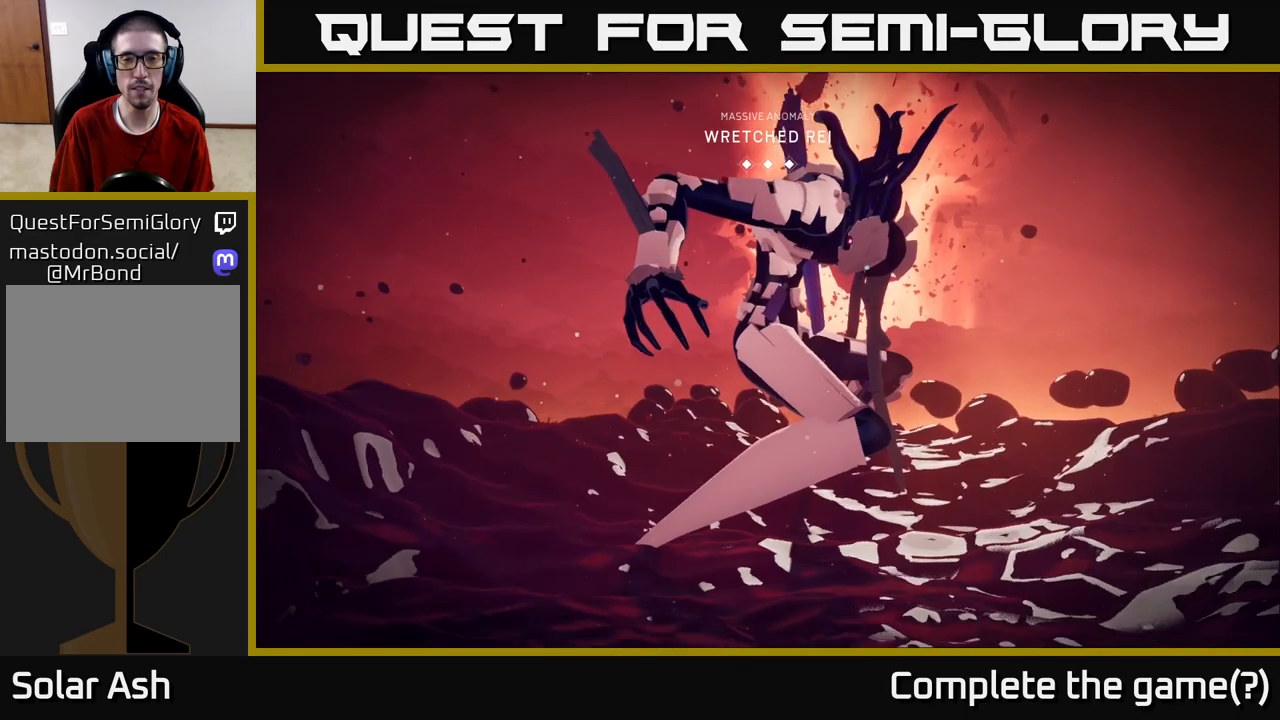
{"buttons": [], "left_stick": "down-left", "right_stick": "down", "events": []}
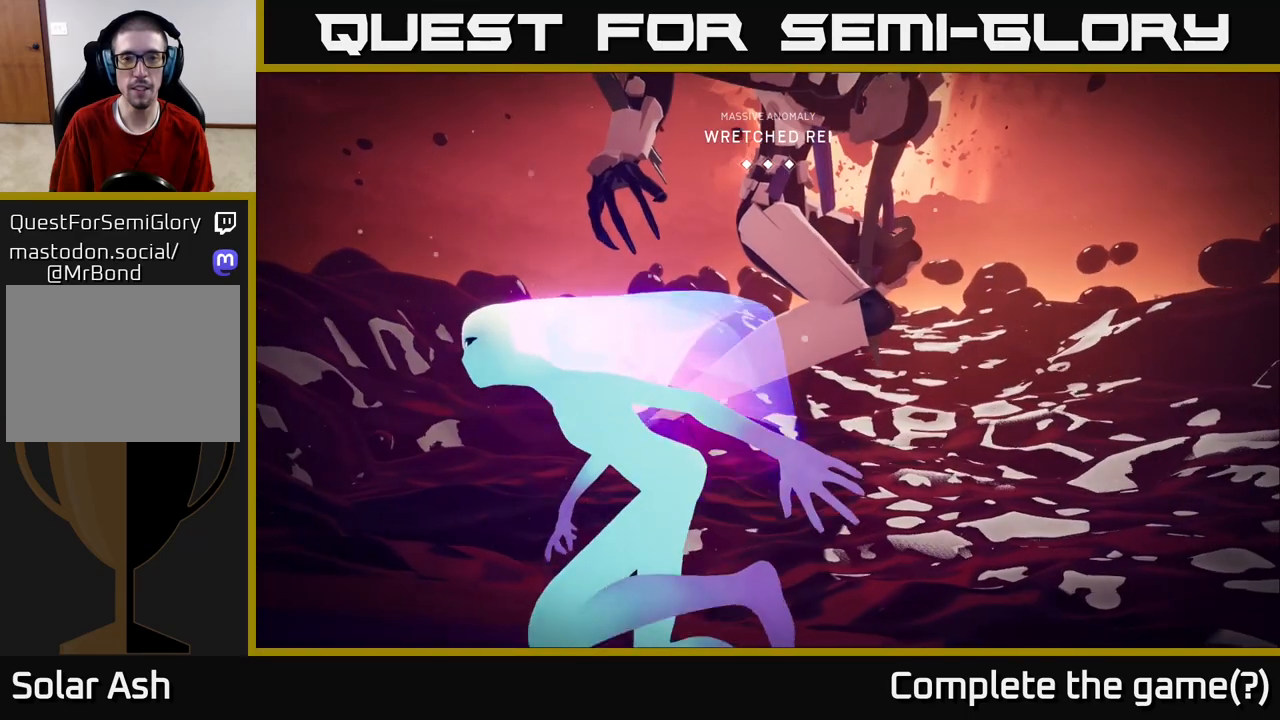
{"buttons": [], "left_stick": "down-left", "right_stick": "down-right", "events": [[33, "right_stick", "down-right"]]}
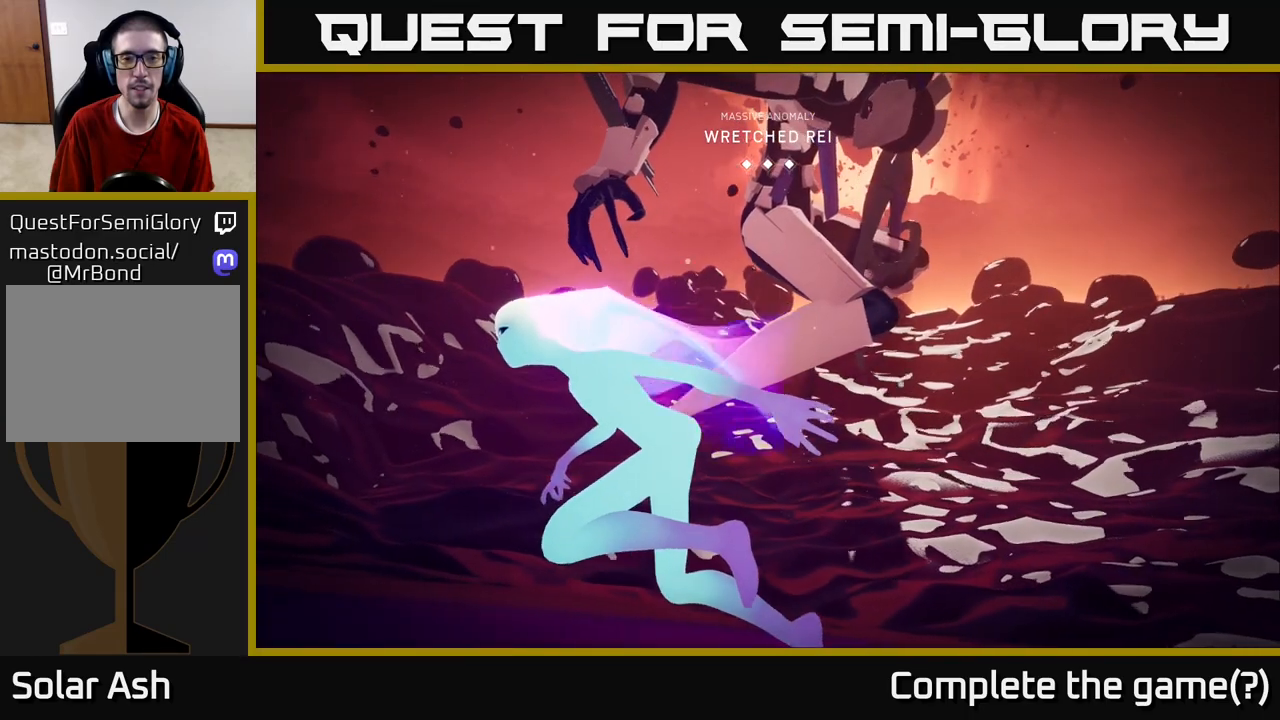
{"buttons": [], "left_stick": "left", "right_stick": "down-right", "events": [[217, "left_stick", "left"]]}
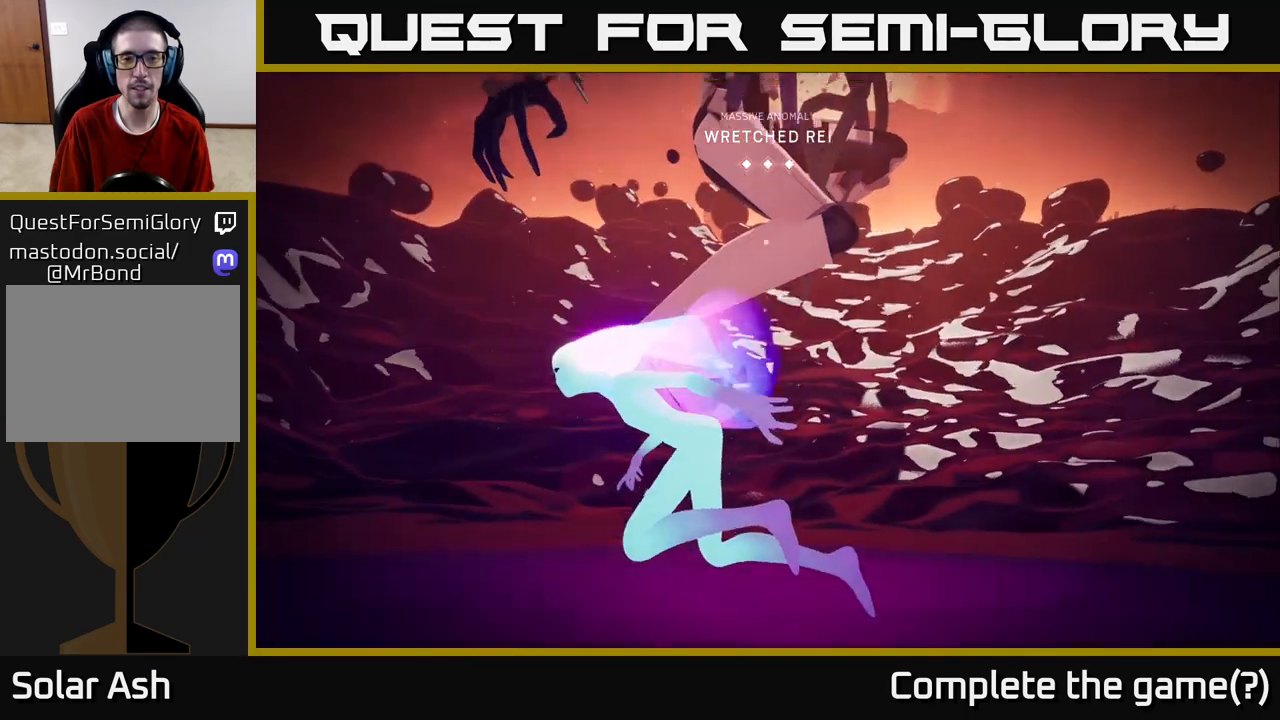
{"buttons": [], "left_stick": "left", "right_stick": "down-right", "events": []}
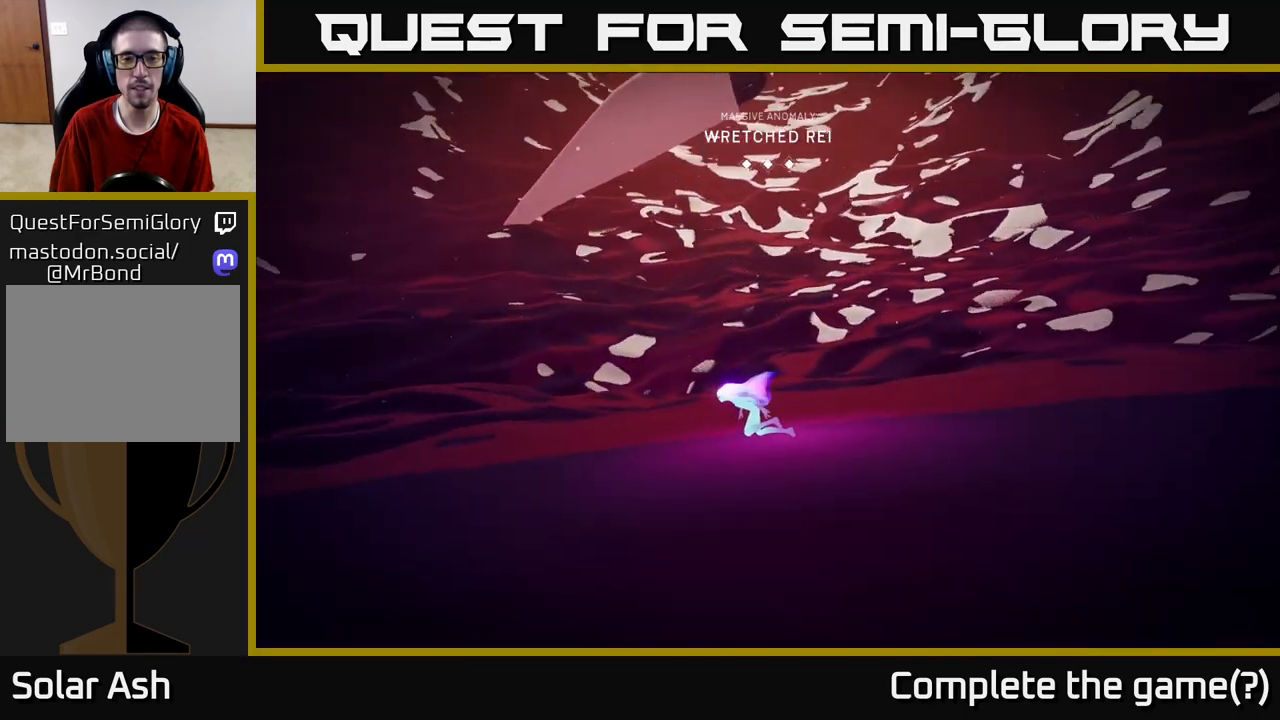
{"buttons": [], "left_stick": "down-left", "right_stick": "up-right", "events": [[17, "right_stick", "right"], [150, "right_stick", "up-right"], [350, "left_stick", "down-left"]]}
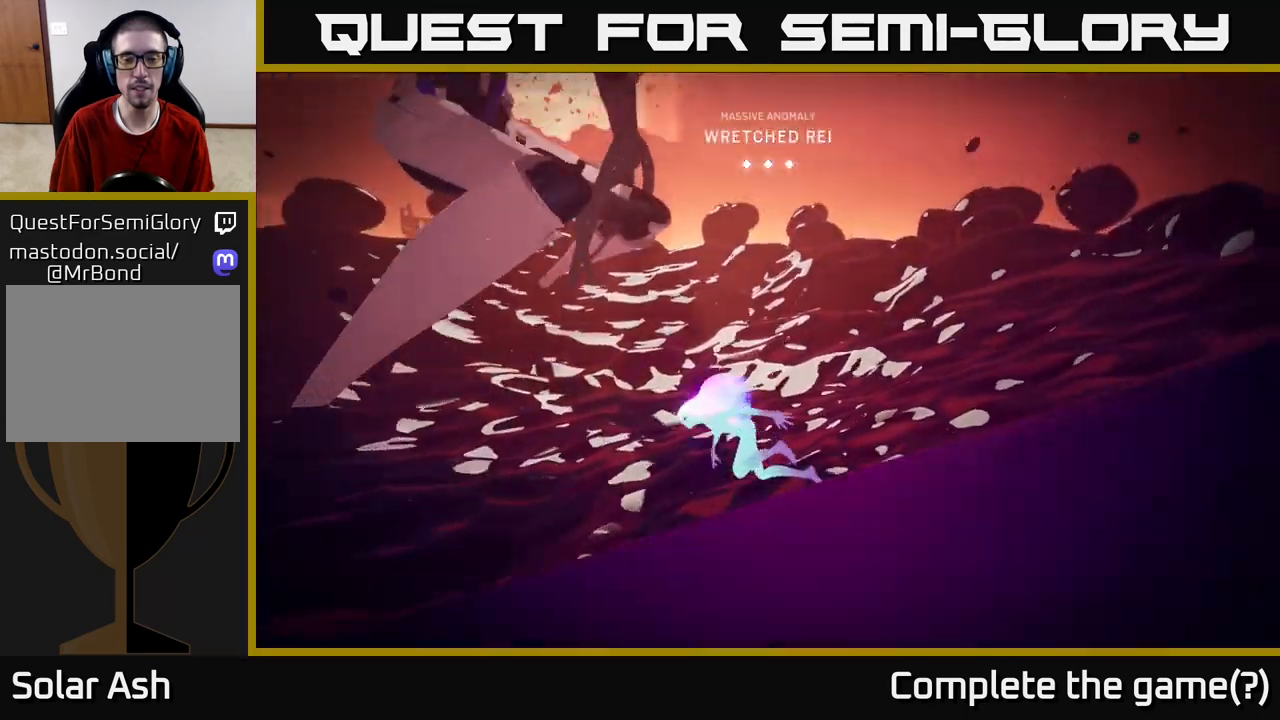
{"buttons": [], "left_stick": "down-left", "right_stick": "center", "events": [[183, "right_stick", "center"]]}
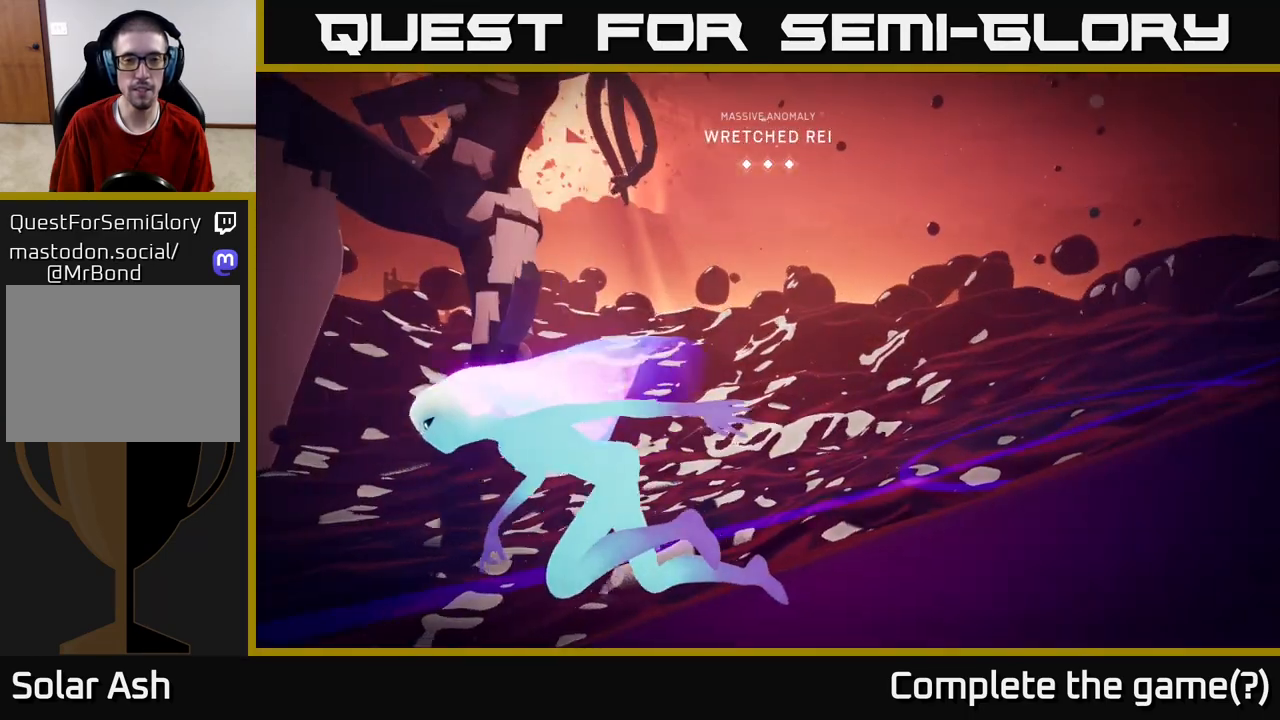
{"buttons": [], "left_stick": "right", "right_stick": "down", "events": [[133, "left_stick", "down-right"], [233, "right_stick", "down-left"], [267, "left_stick", "right"], [500, "right_stick", "down"]]}
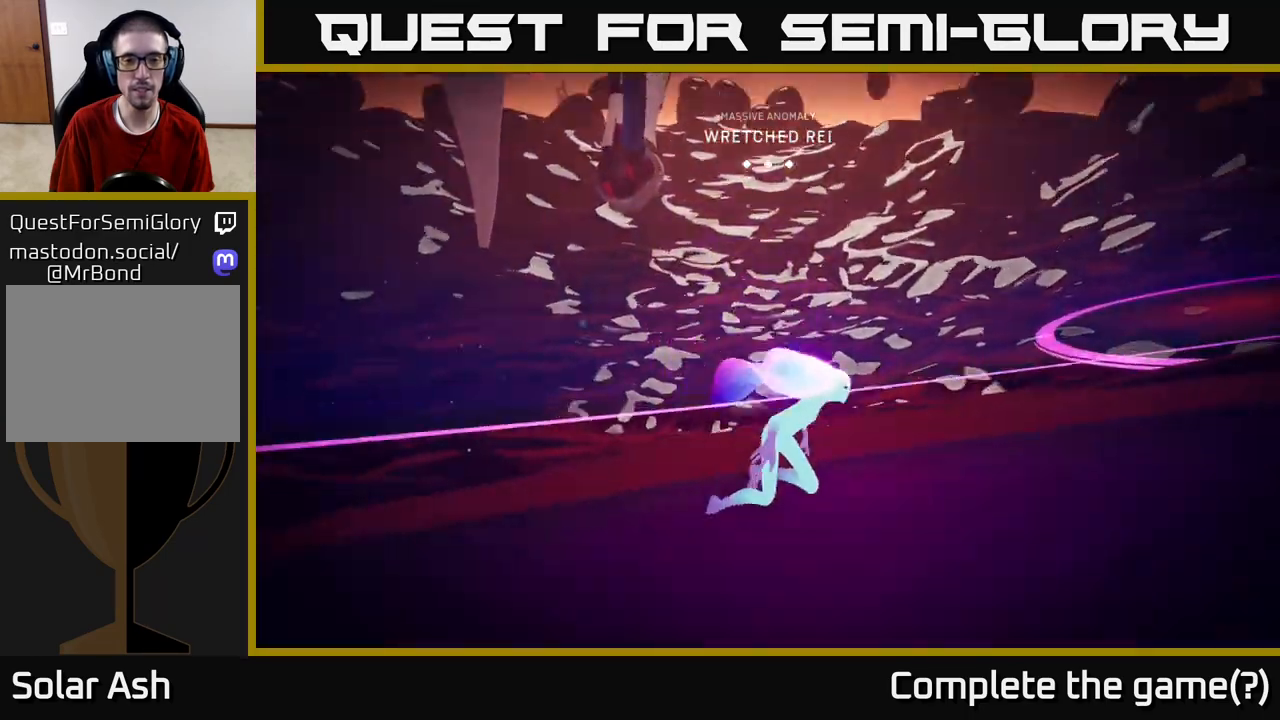
{"buttons": ["A", "L2", "R2"], "left_stick": "down-right", "right_stick": "center", "events": [[33, "L2", "down"], [67, "R2", "down"], [200, "left_stick", "down-right"], [283, "right_stick", "center"], [450, "A", "down"]]}
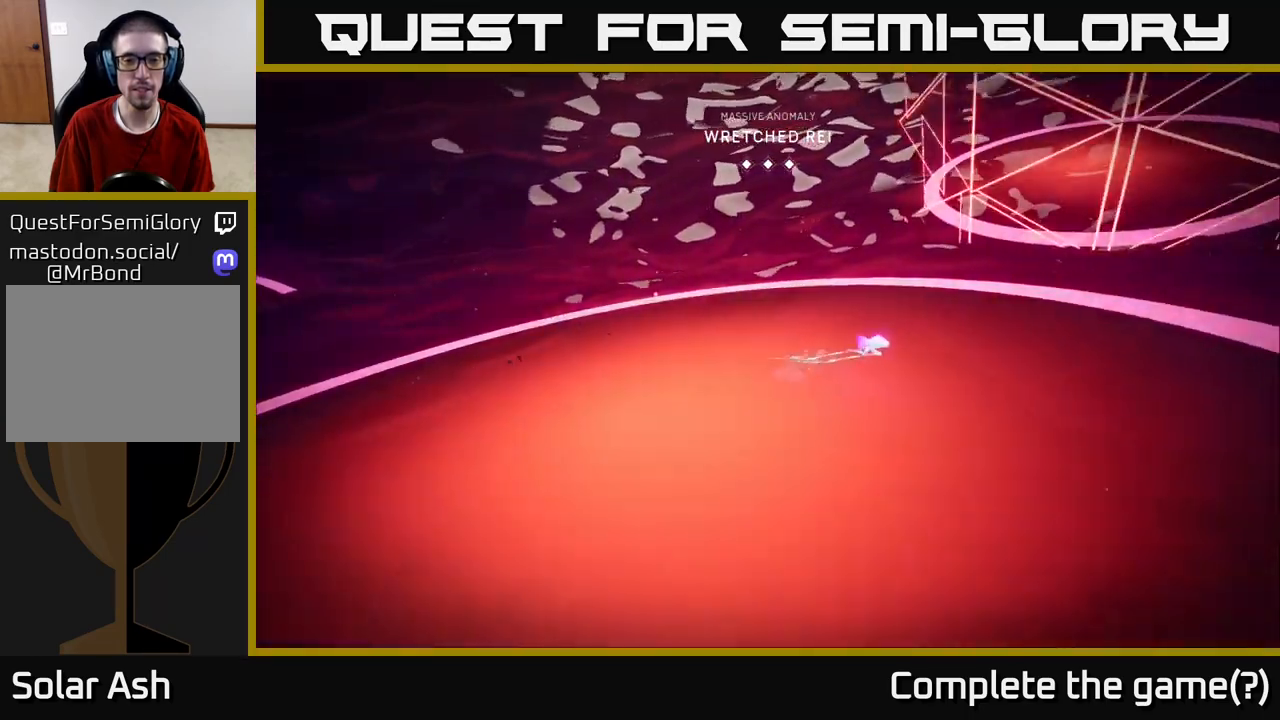
{"buttons": [], "left_stick": "down-right", "right_stick": "center", "events": [[167, "A", "up"], [250, "L2", "up"], [317, "R2", "up"]]}
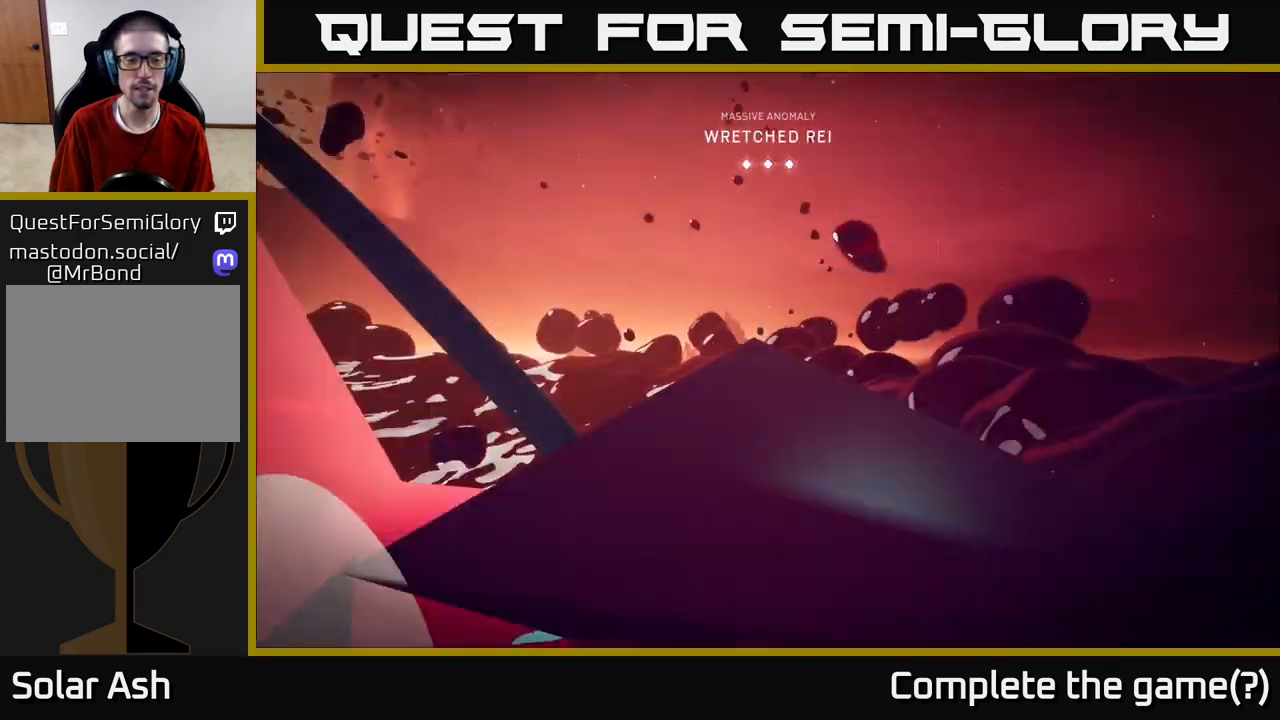
{"buttons": [], "left_stick": "left", "right_stick": "center", "events": [[67, "left_stick", "down-left"], [83, "right_stick", "left"], [300, "left_stick", "left"], [300, "right_stick", "center"]]}
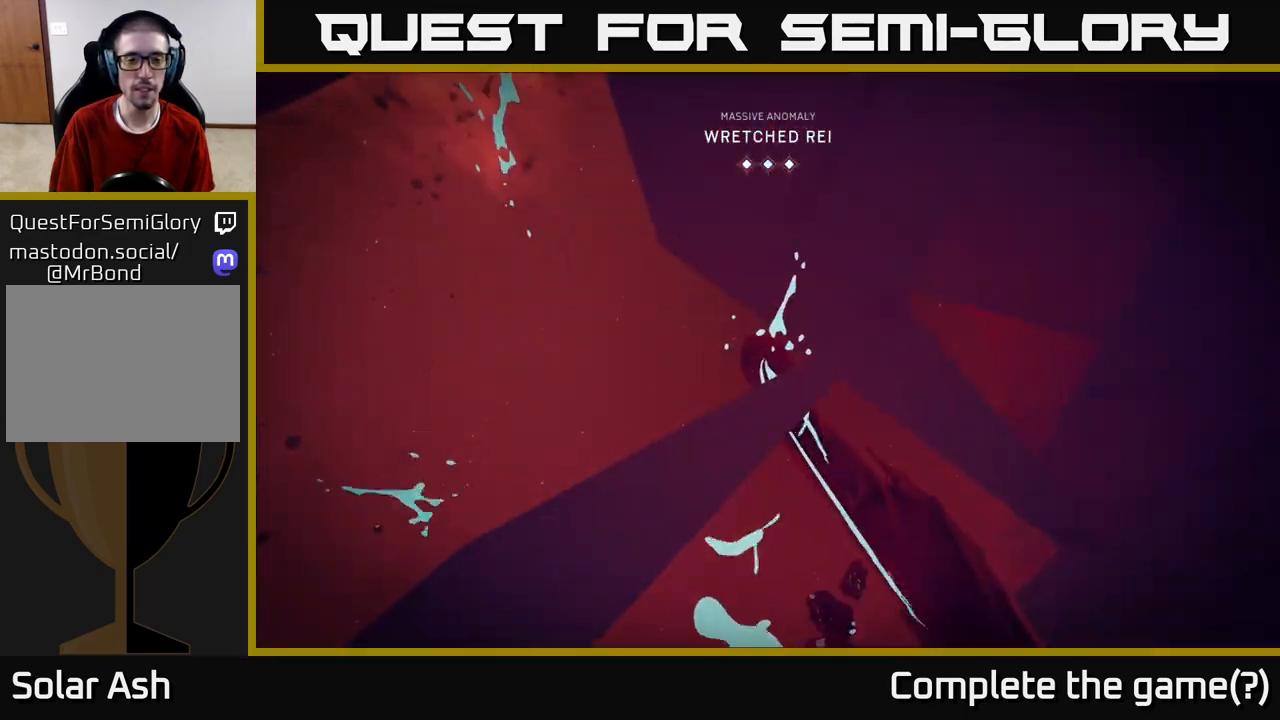
{"buttons": [], "left_stick": "center", "right_stick": "down-left", "events": [[50, "right_stick", "down-left"], [117, "left_stick", "center"]]}
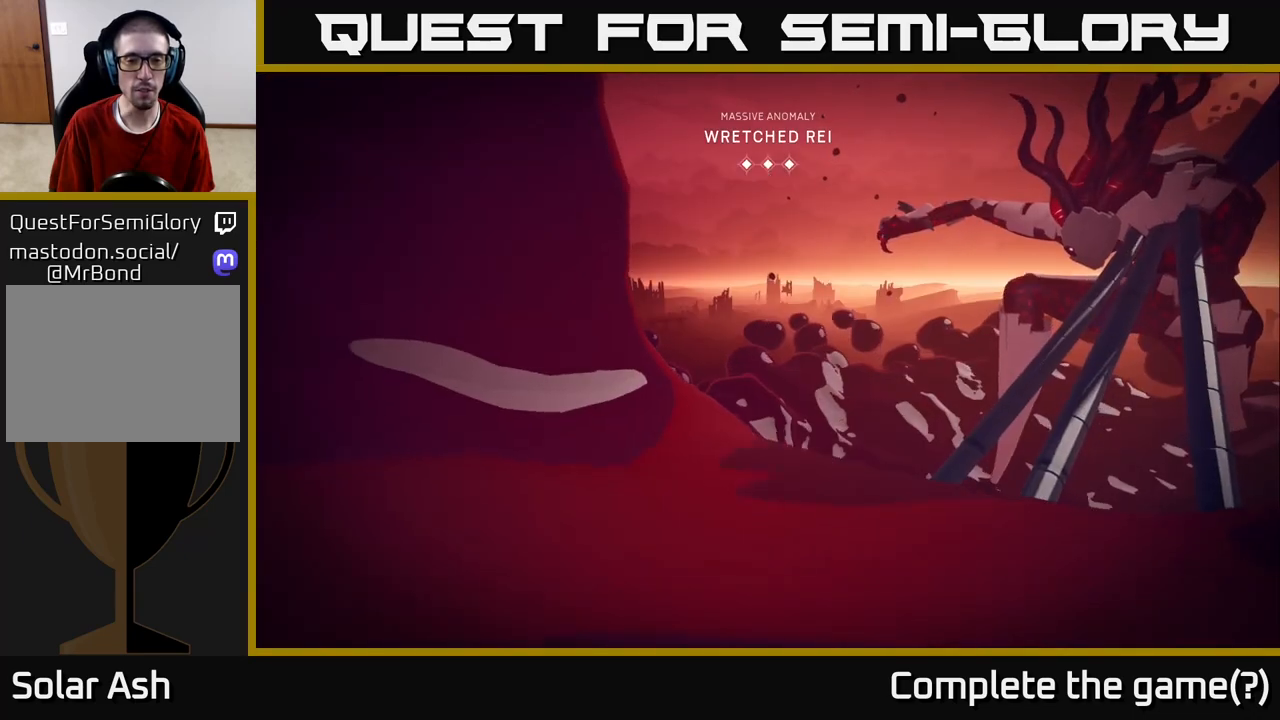
{"buttons": [], "left_stick": "up-right", "right_stick": "down", "events": [[83, "right_stick", "center"], [500, "left_stick", "up-right"], [500, "right_stick", "down"]]}
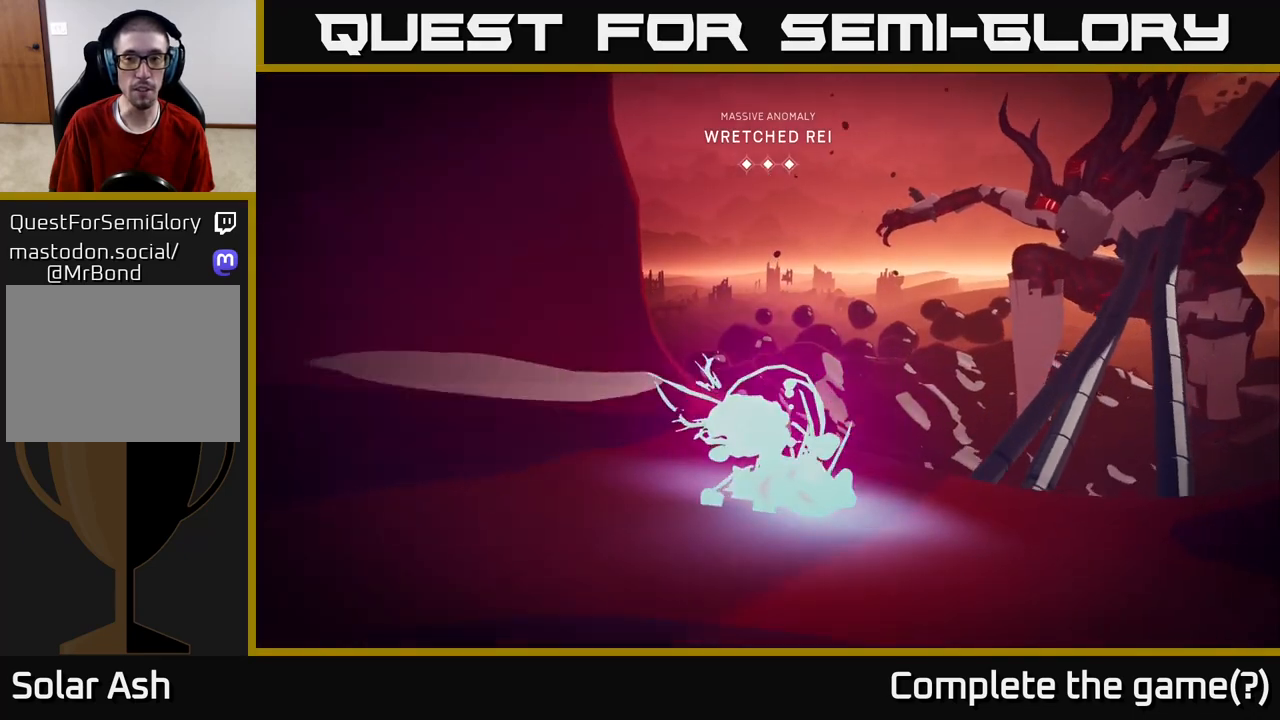
{"buttons": ["L2", "R2"], "left_stick": "up", "right_stick": "right", "events": [[233, "L2", "down"], [300, "right_stick", "right"], [317, "R2", "down"], [467, "left_stick", "up"]]}
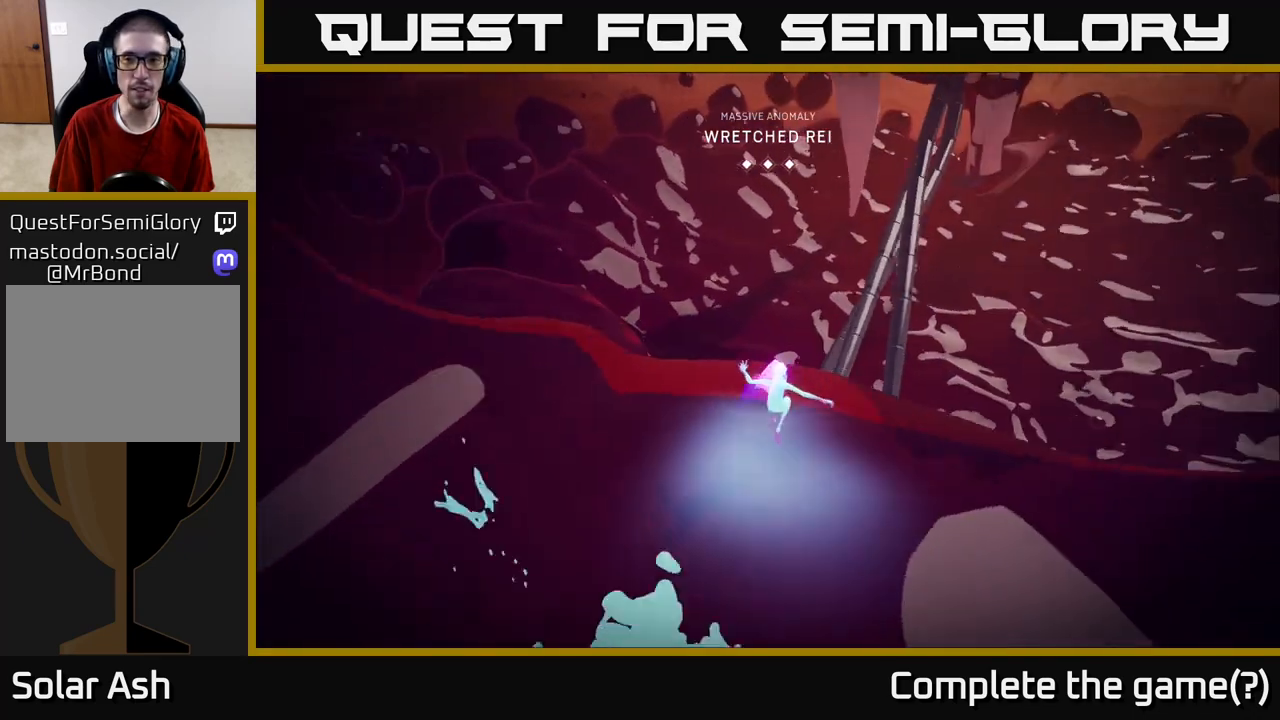
{"buttons": [], "left_stick": "up", "right_stick": "right", "events": [[150, "L2", "up"], [233, "R2", "up"], [317, "L2", "down"], [500, "L2", "up"]]}
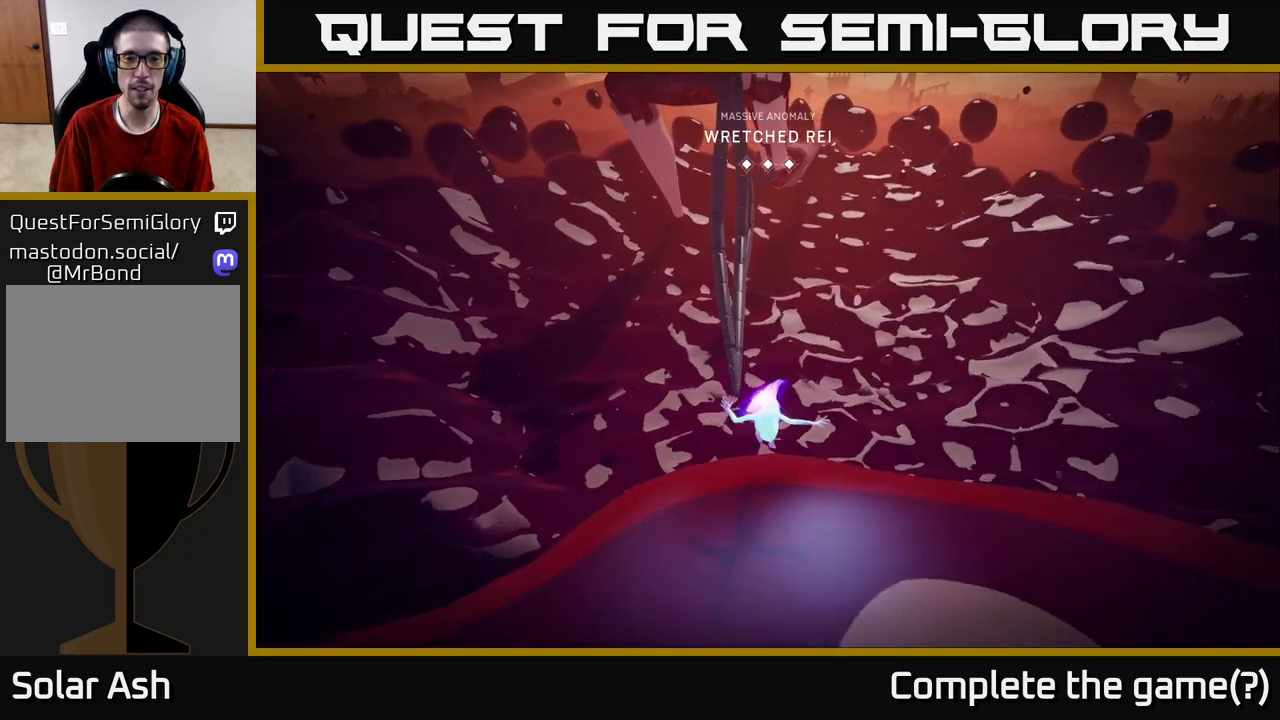
{"buttons": [], "left_stick": "up-left", "right_stick": "center", "events": [[100, "left_stick", "up-left"], [117, "right_stick", "center"]]}